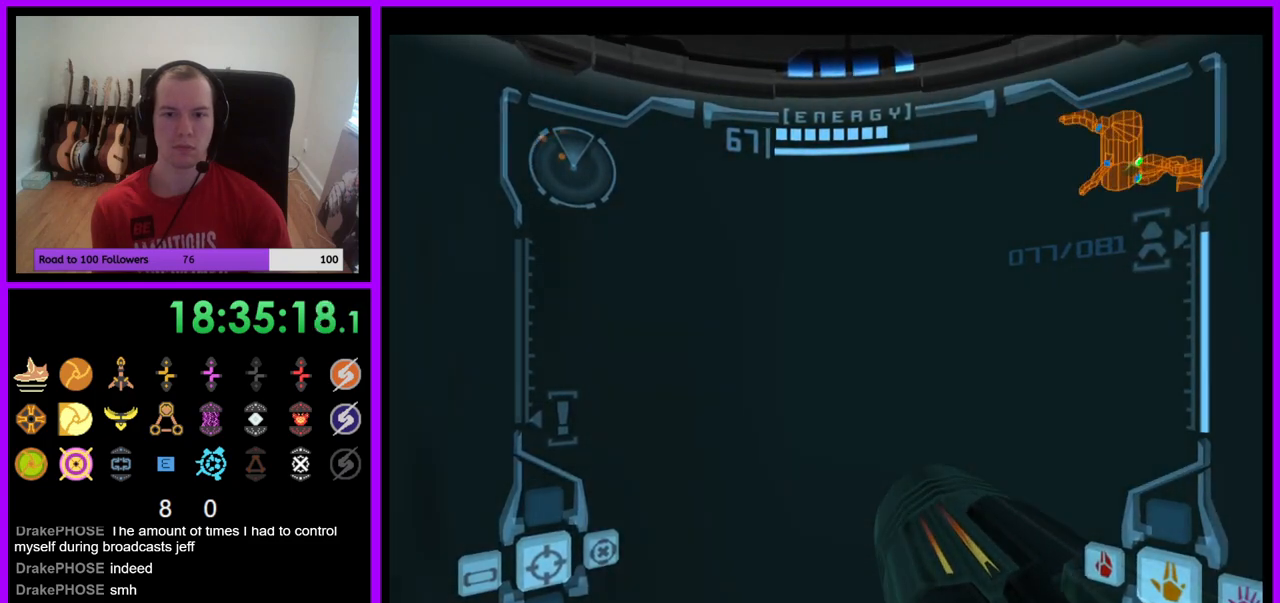
Gameplay with a controller (Nintendo layout); each line is a JSON object with the inputs held at the frame after it. "events" lists button and stick changes between this image and that frame as [ms after this image, input, new state], when the widget could be followed in between. Not read: L3 R3.
{"buttons": [], "left_stick": "center", "right_stick": "center", "events": [[233, "Z", "down"], [450, "Z", "up"], [467, "left_stick", "center"]]}
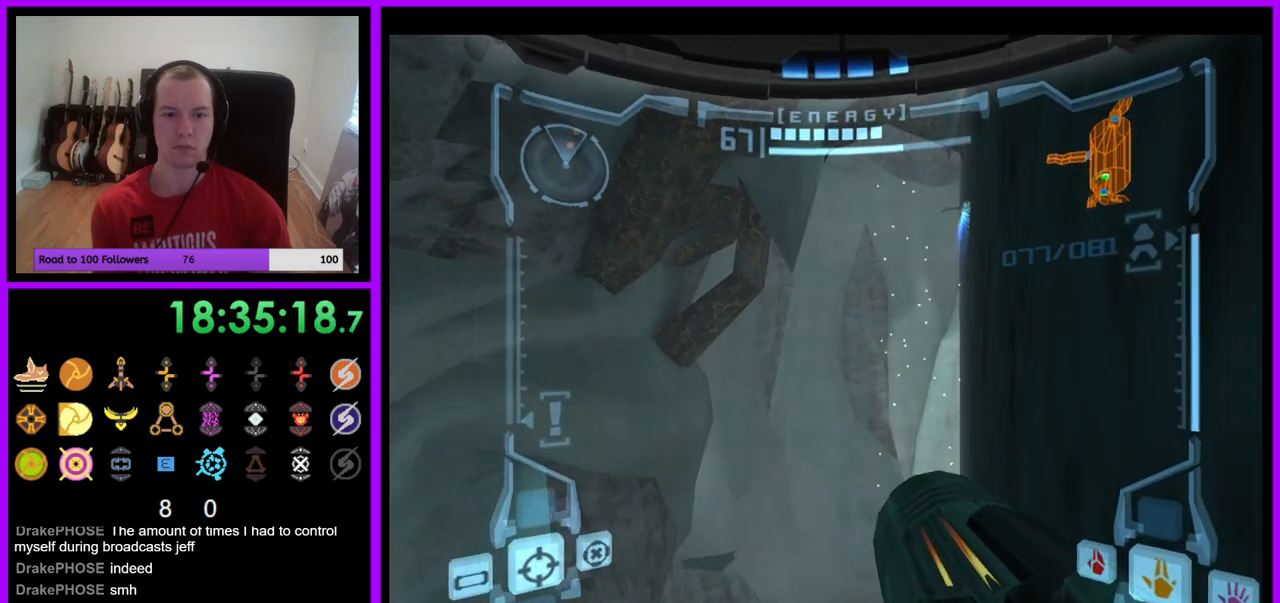
{"buttons": ["R1"], "left_stick": "up-right", "right_stick": "center", "events": [[17, "R1", "down"], [283, "left_stick", "up"], [383, "left_stick", "up-right"]]}
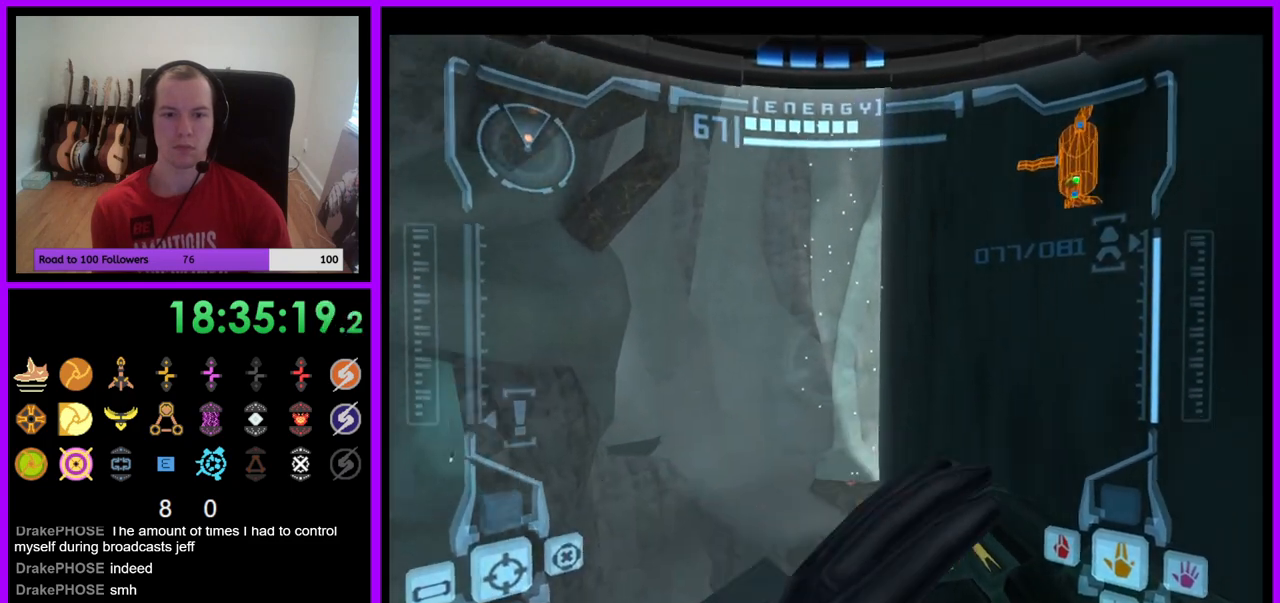
{"buttons": ["L1"], "left_stick": "left", "right_stick": "center", "events": [[33, "left_stick", "up"], [283, "left_stick", "center"], [317, "L1", "down"], [317, "R1", "up"], [433, "left_stick", "left"]]}
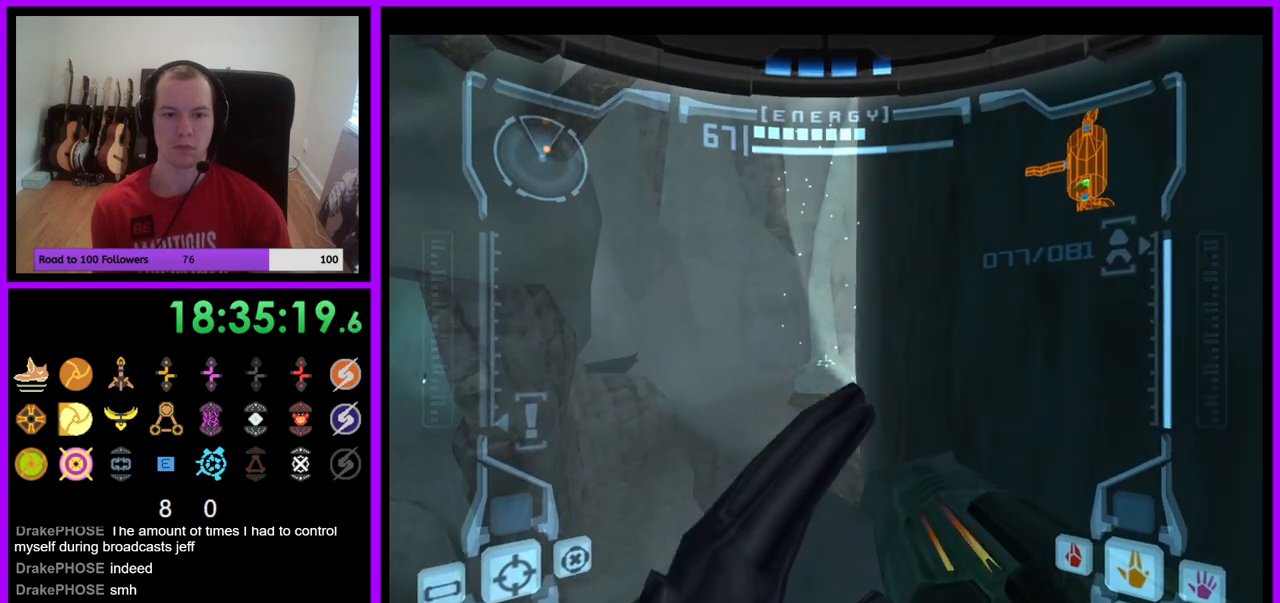
{"buttons": ["L1"], "left_stick": "center", "right_stick": "center", "events": [[83, "left_stick", "up"], [200, "left_stick", "center"], [400, "left_stick", "up"], [483, "left_stick", "center"]]}
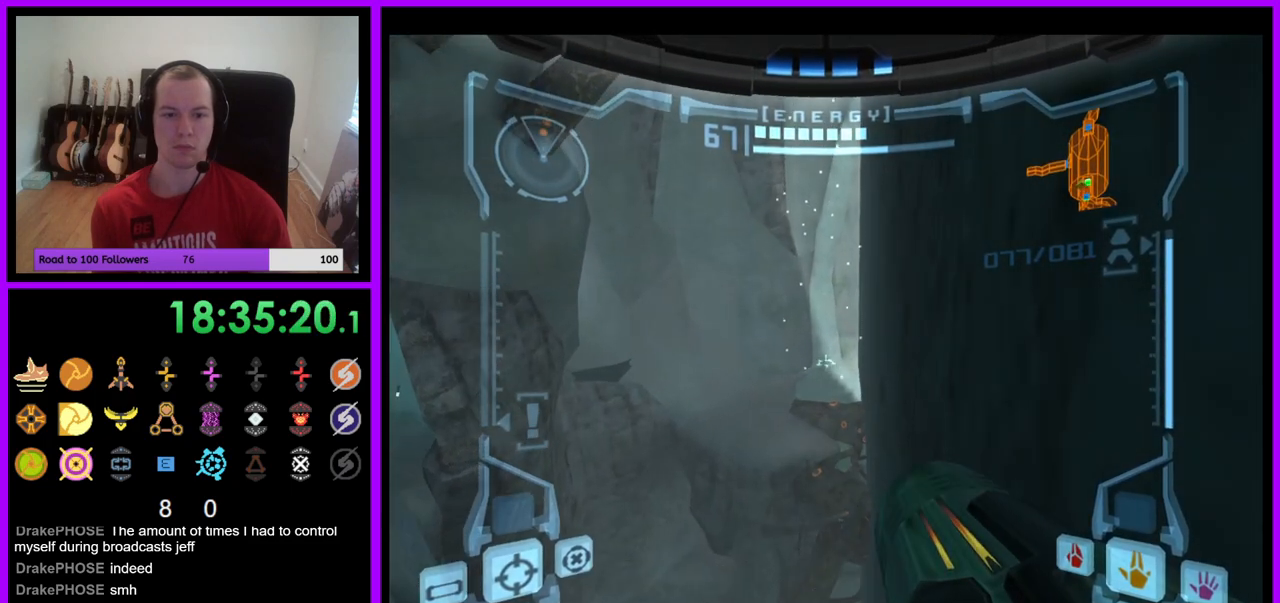
{"buttons": ["R1"], "left_stick": "down-left", "right_stick": "center", "events": [[67, "L1", "up"], [150, "R1", "down"], [150, "left_stick", "left"], [350, "left_stick", "down-left"]]}
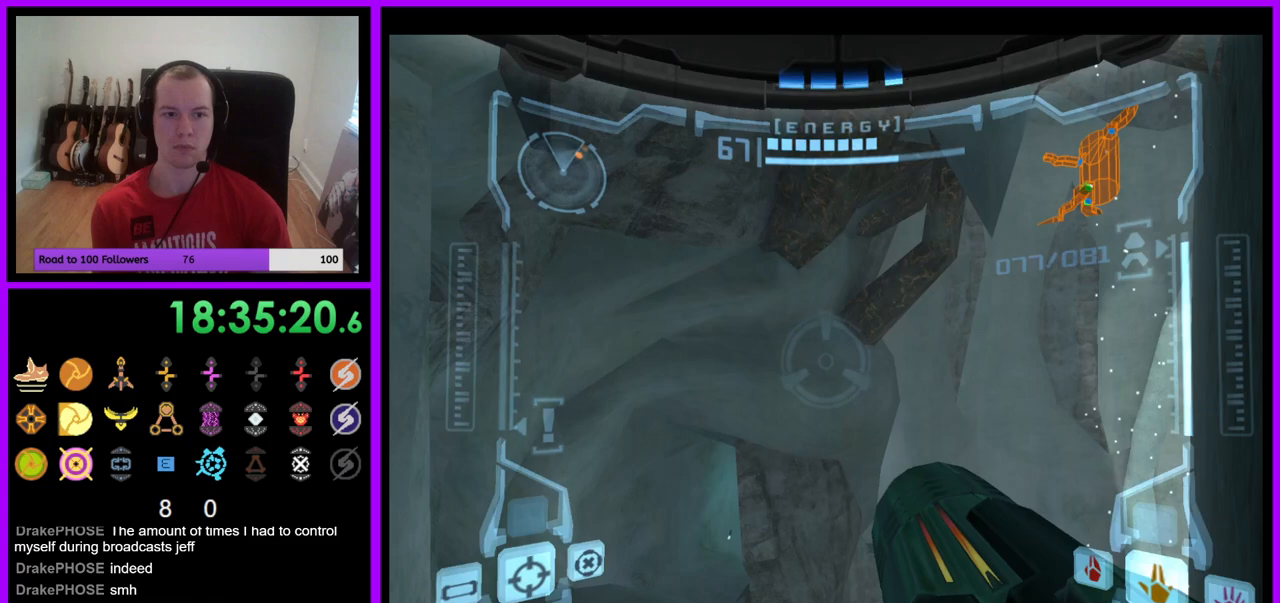
{"buttons": ["L1"], "left_stick": "center", "right_stick": "center", "events": [[133, "Z", "down"], [217, "Z", "up"], [250, "left_stick", "center"], [300, "R1", "up"], [317, "L1", "down"]]}
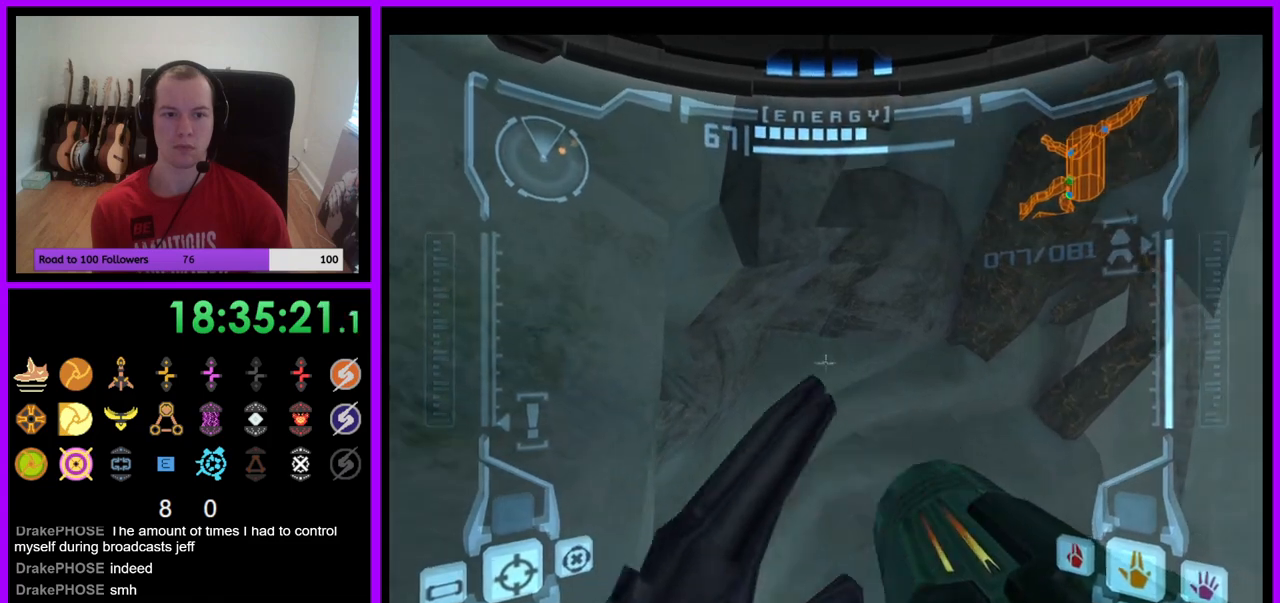
{"buttons": ["R1"], "left_stick": "down", "right_stick": "center", "events": [[117, "left_stick", "down"], [133, "R1", "down"], [217, "L1", "up"]]}
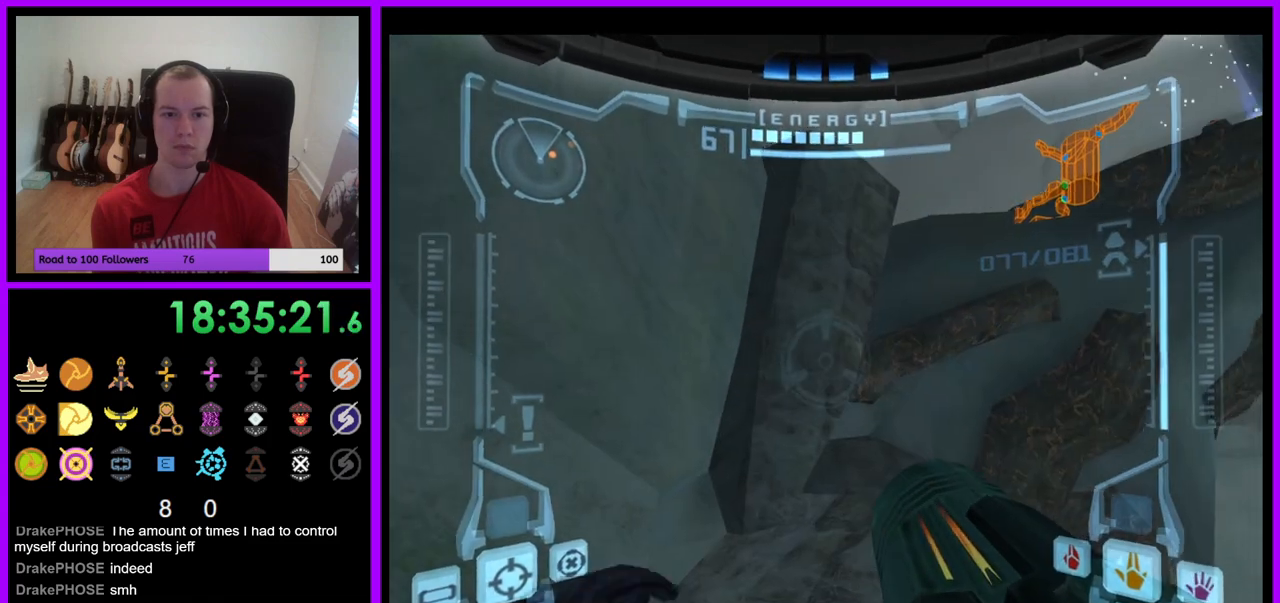
{"buttons": ["R1"], "left_stick": "down", "right_stick": "center"}
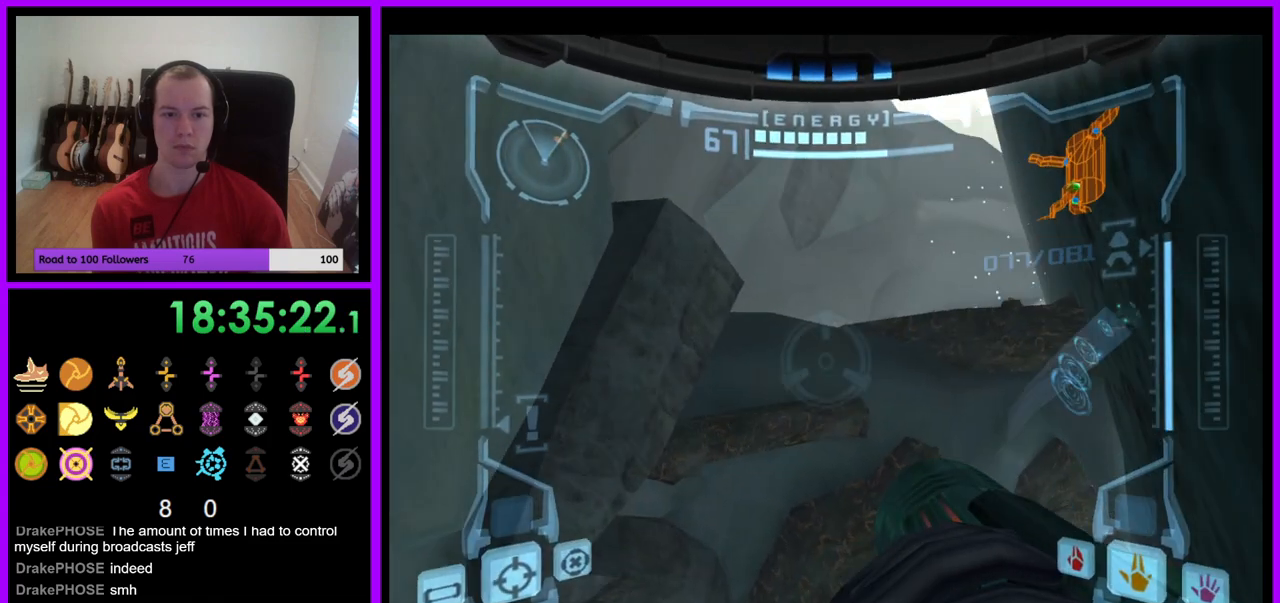
{"buttons": ["R1"], "left_stick": "up", "right_stick": "center", "events": [[50, "left_stick", "center"], [117, "left_stick", "up"], [350, "left_stick", "up-right"], [500, "left_stick", "up"]]}
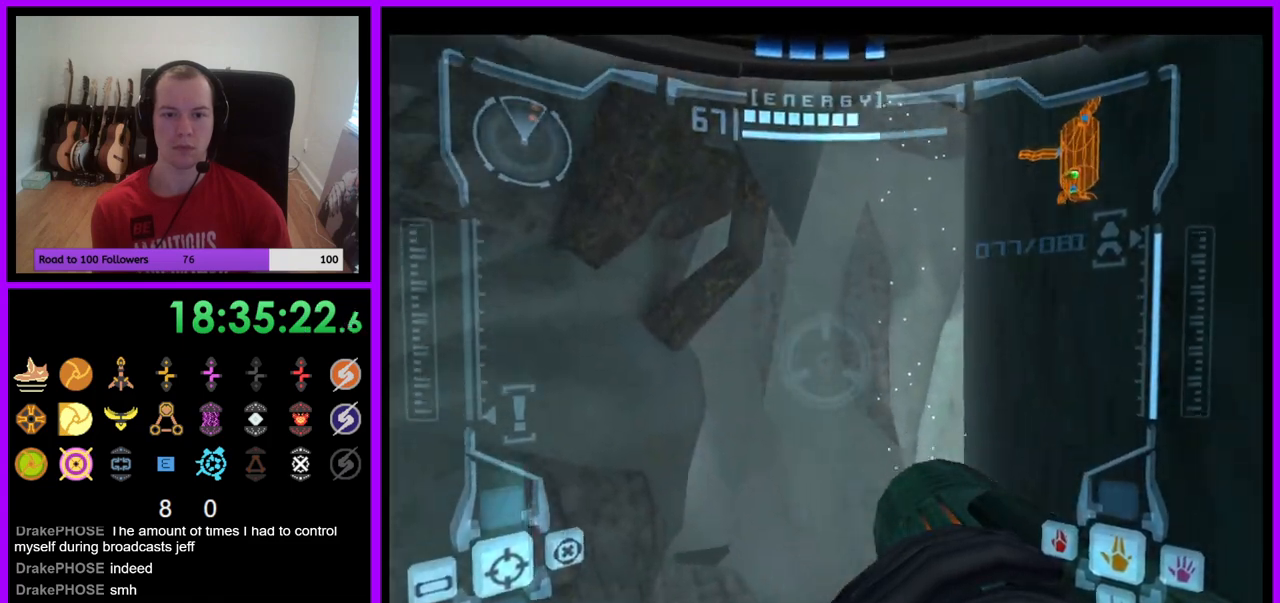
{"buttons": ["R1"], "left_stick": "up", "right_stick": "center", "events": []}
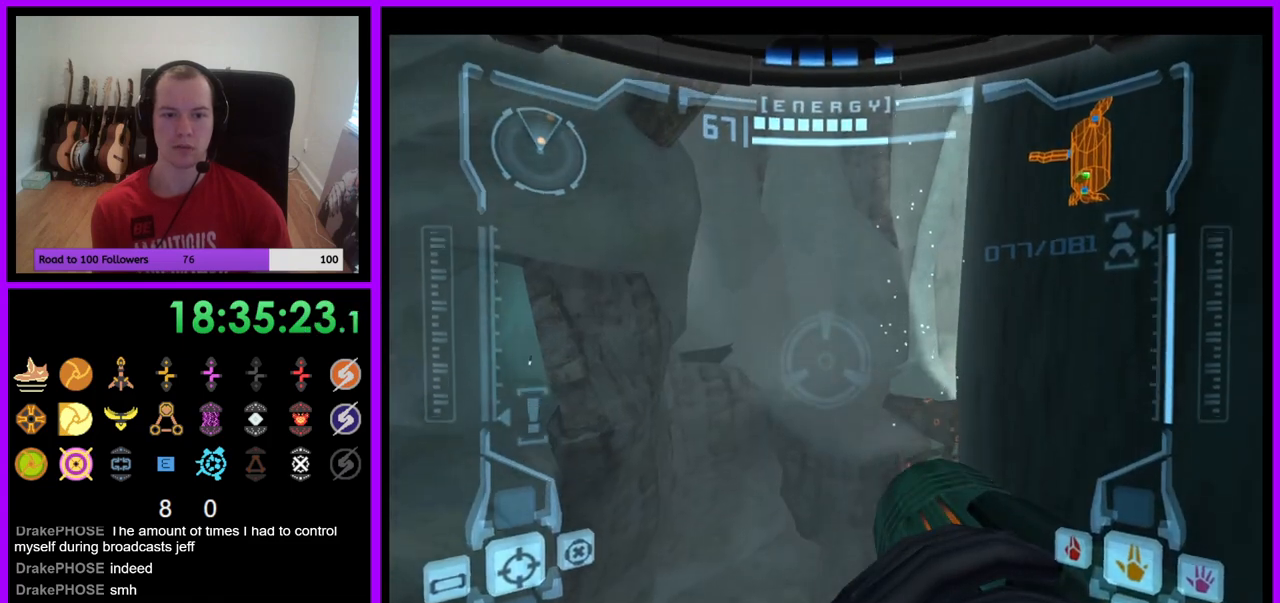
{"buttons": ["R1"], "left_stick": "left", "right_stick": "center", "events": [[267, "left_stick", "left"]]}
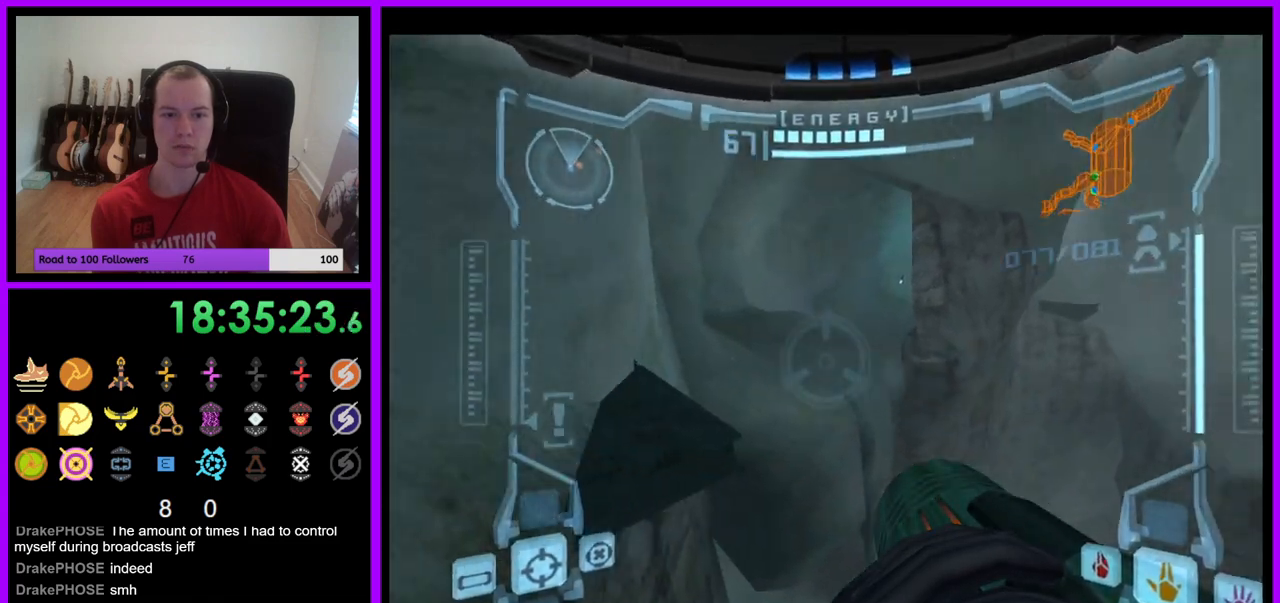
{"buttons": ["R1"], "left_stick": "down", "right_stick": "center", "events": [[67, "left_stick", "center"], [267, "left_stick", "up"], [367, "left_stick", "center"], [417, "left_stick", "down"]]}
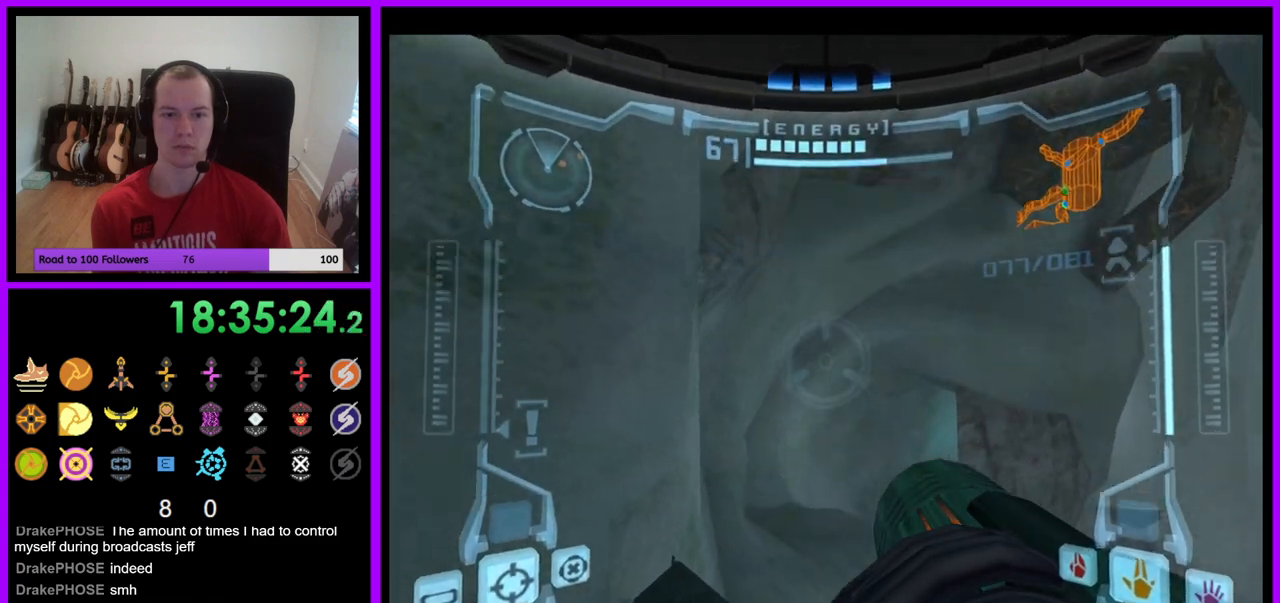
{"buttons": ["R1"], "left_stick": "center", "right_stick": "center", "events": [[233, "left_stick", "center"], [267, "A", "down"], [317, "A", "up"]]}
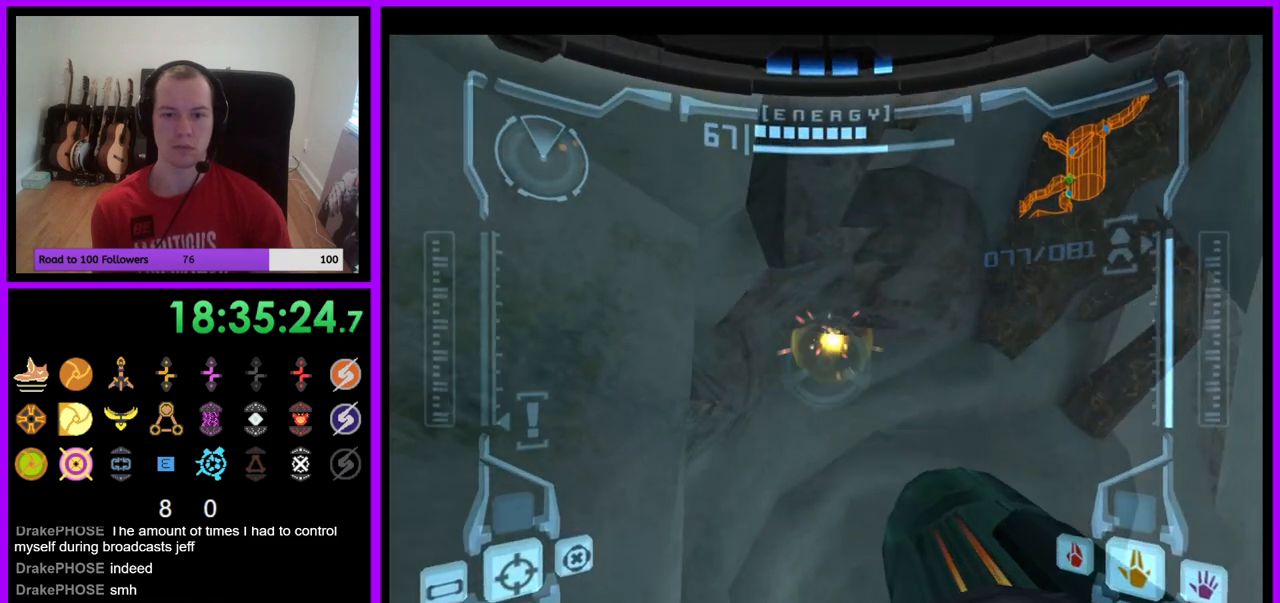
{"buttons": ["R1"], "left_stick": "down-right", "right_stick": "center"}
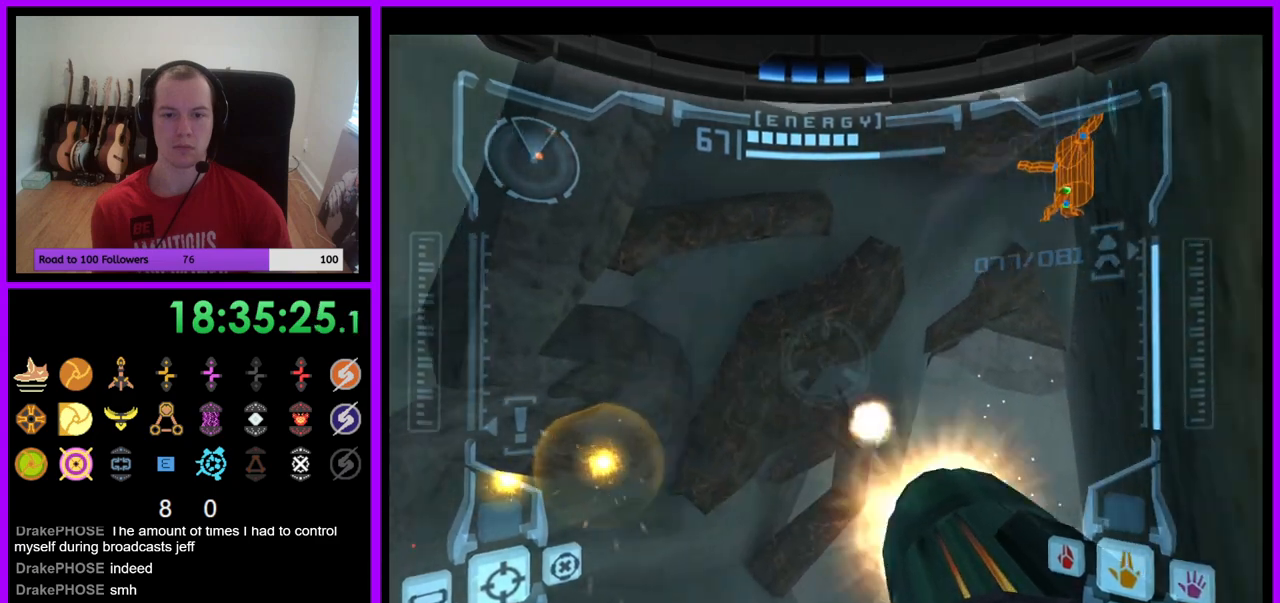
{"buttons": ["A", "R1"], "left_stick": "down", "right_stick": "center", "events": [[17, "A", "down"], [17, "R1", "up"], [67, "A", "up"], [67, "R1", "down"], [100, "left_stick", "right"], [200, "left_stick", "center"], [233, "R1", "up"], [300, "R1", "down"], [433, "A", "down"], [450, "left_stick", "down"]]}
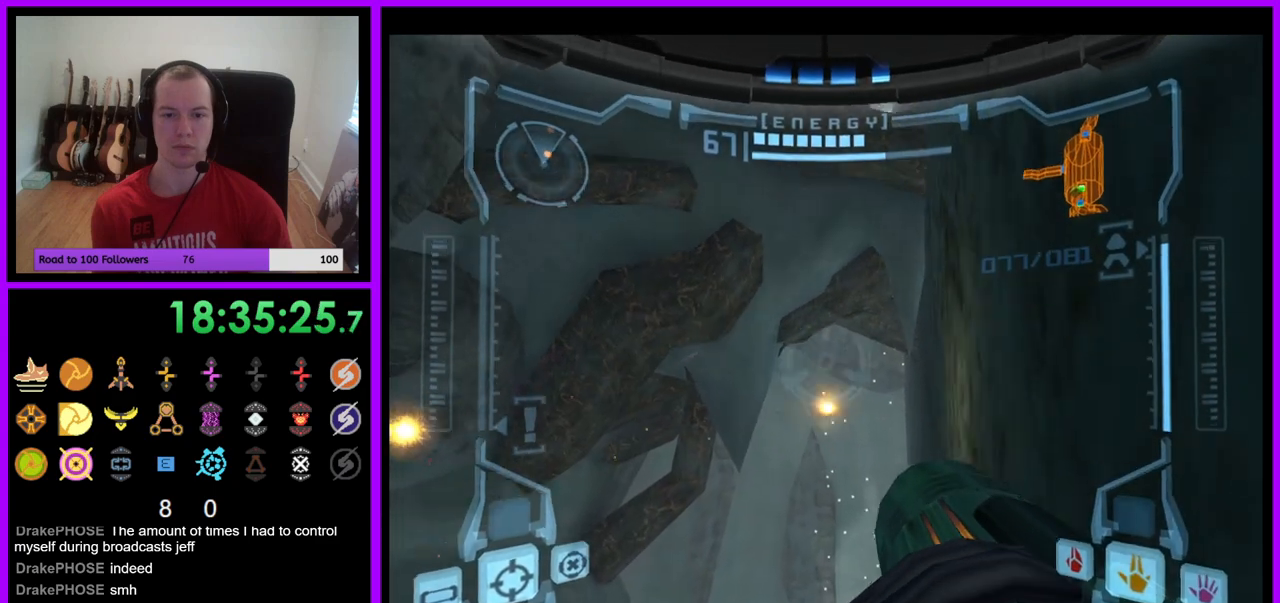
{"buttons": ["R1"], "left_stick": "down", "right_stick": "center"}
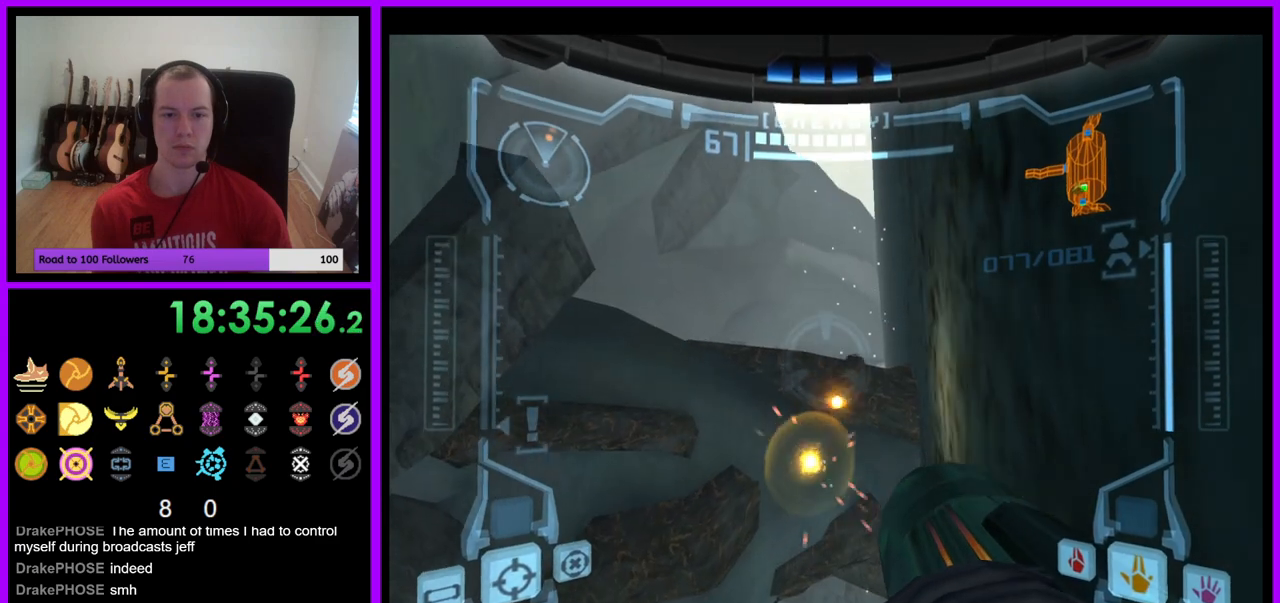
{"buttons": ["R1"], "left_stick": "down", "right_stick": "center", "events": [[183, "B", "down"], [233, "B", "up"]]}
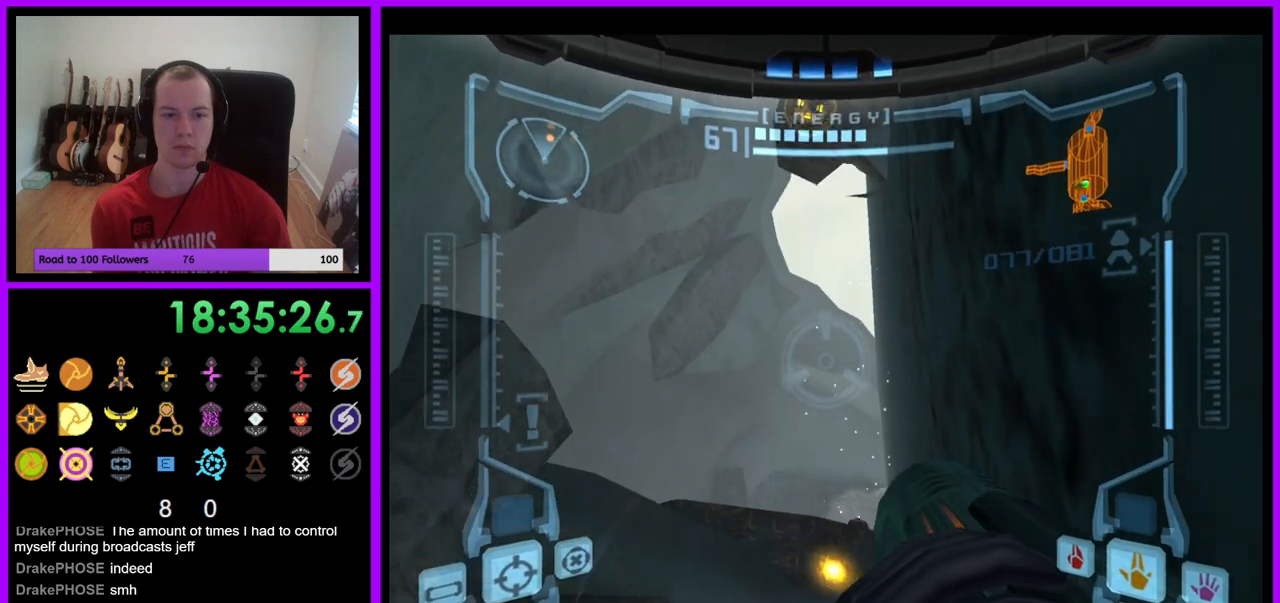
{"buttons": ["R1"], "left_stick": "down-left", "right_stick": "center", "events": [[67, "left_stick", "down-left"]]}
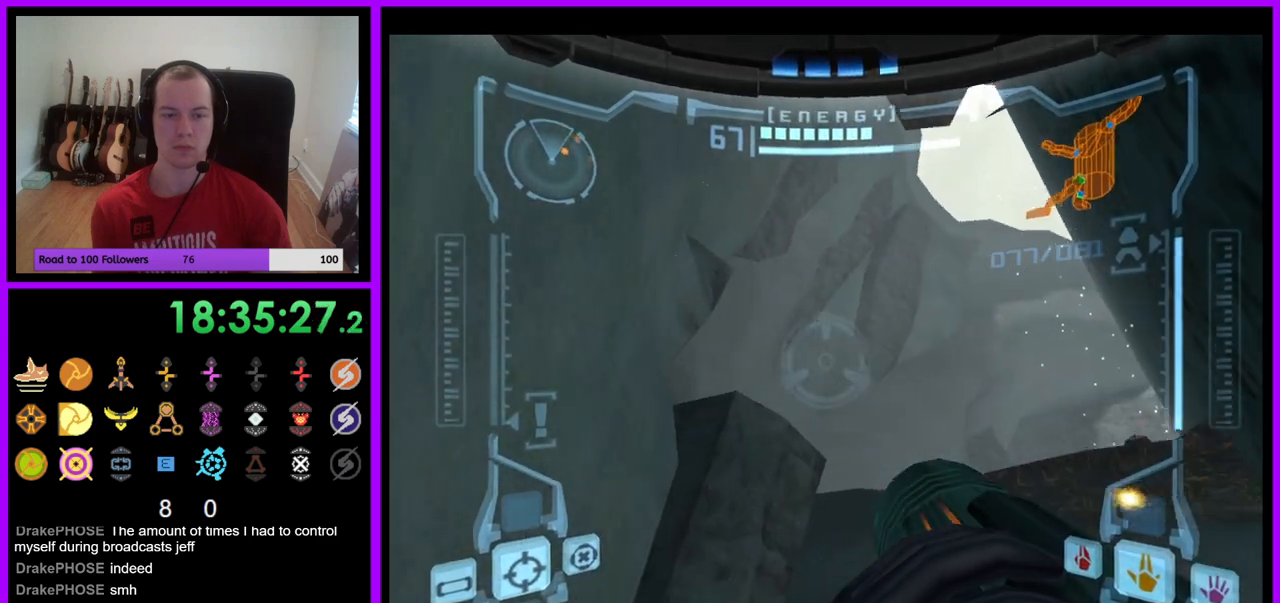
{"buttons": ["R1"], "left_stick": "down", "right_stick": "center", "events": [[433, "left_stick", "down"]]}
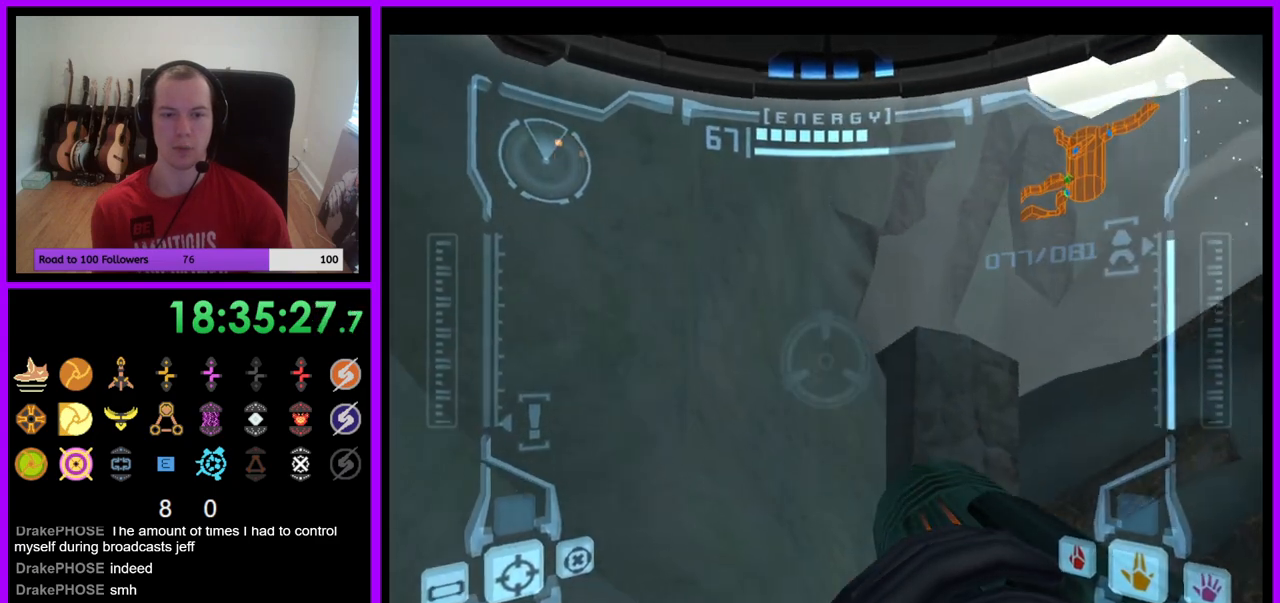
{"buttons": ["R1"], "left_stick": "down", "right_stick": "center", "events": [[33, "left_stick", "down-right"], [67, "B", "down"], [200, "B", "up"], [267, "left_stick", "down"]]}
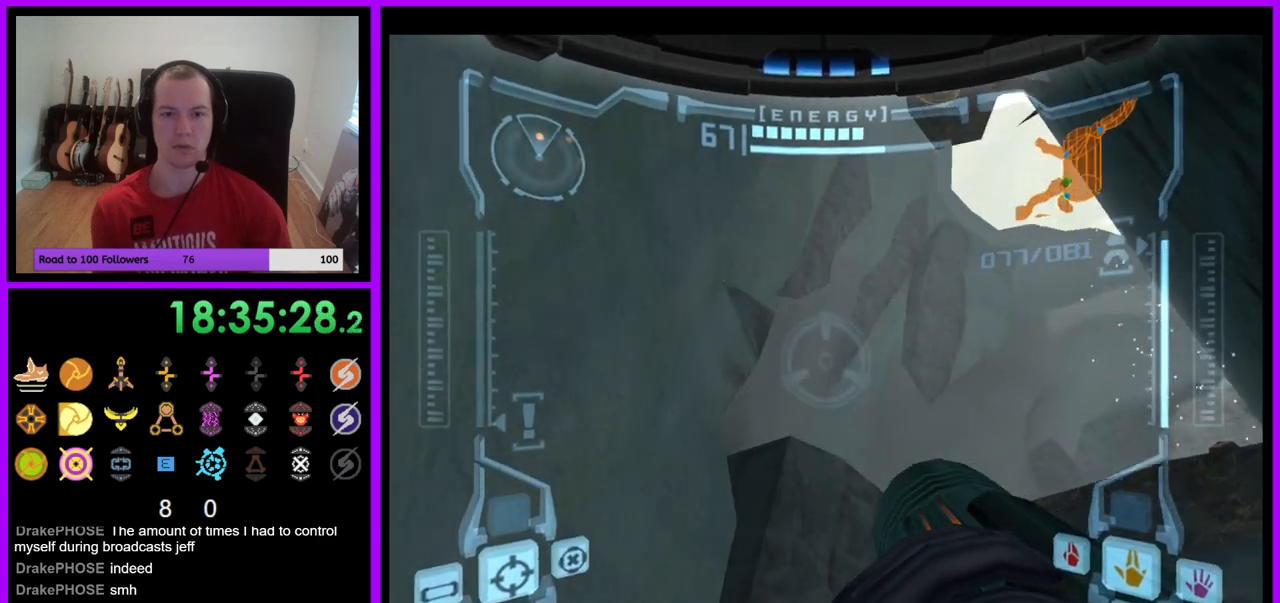
{"buttons": ["R1"], "left_stick": "down", "right_stick": "center", "events": [[167, "B", "down"], [317, "B", "up"]]}
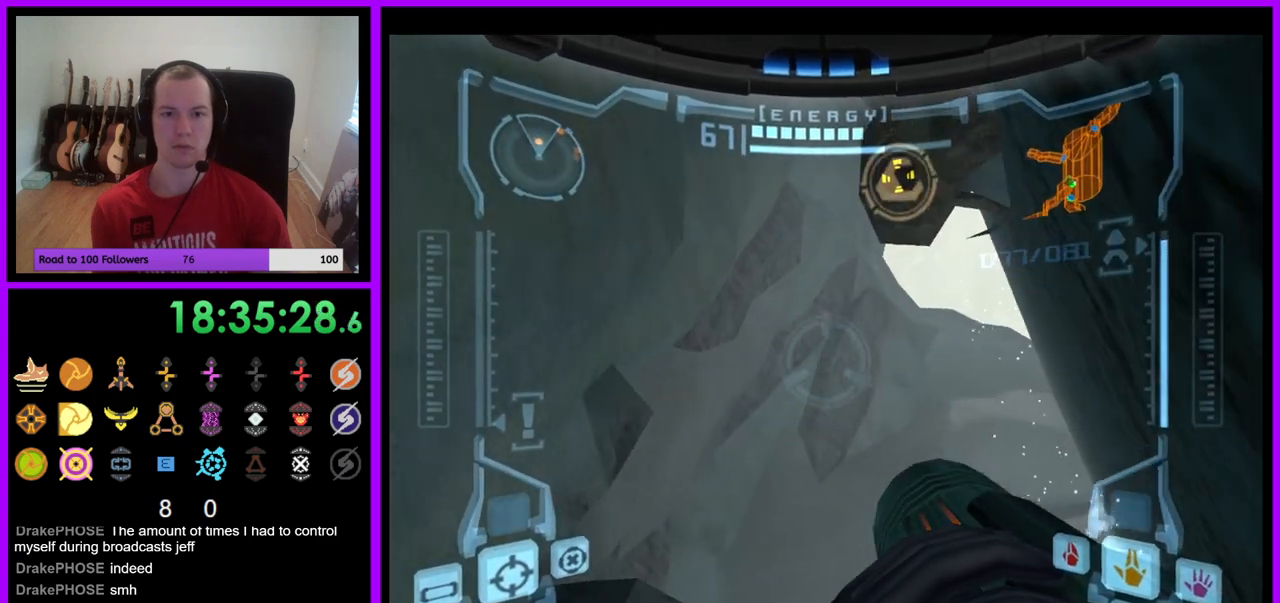
{"buttons": ["A", "L1"], "left_stick": "center", "right_stick": "center"}
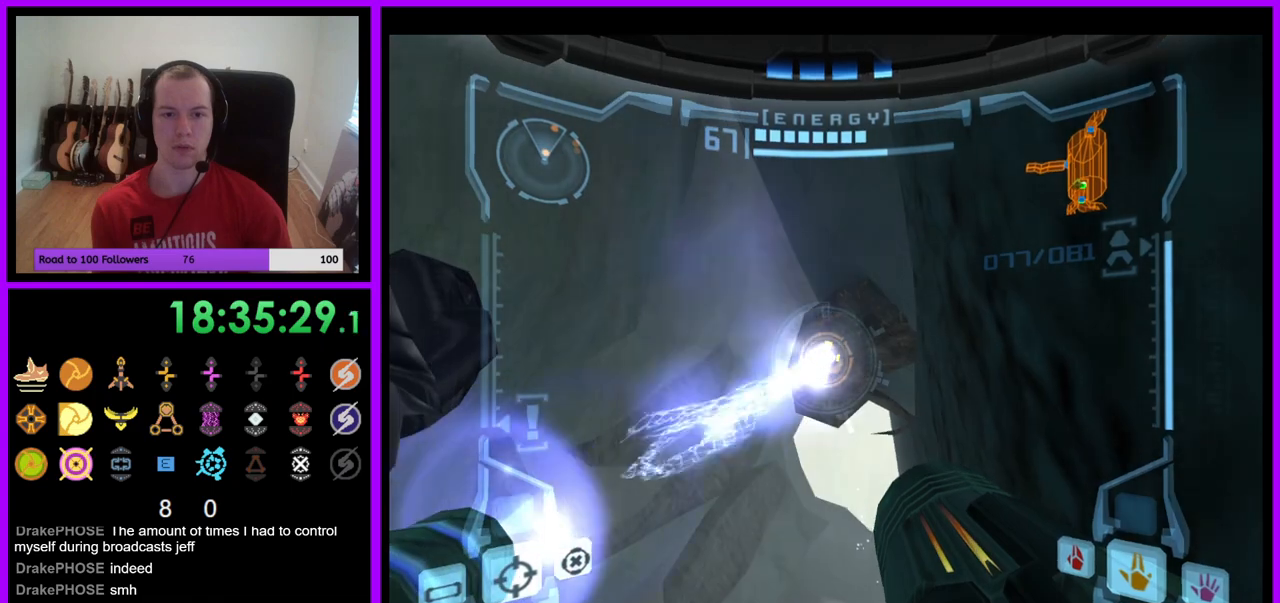
{"buttons": ["L1"], "left_stick": "center", "right_stick": "center", "events": [[50, "A", "up"]]}
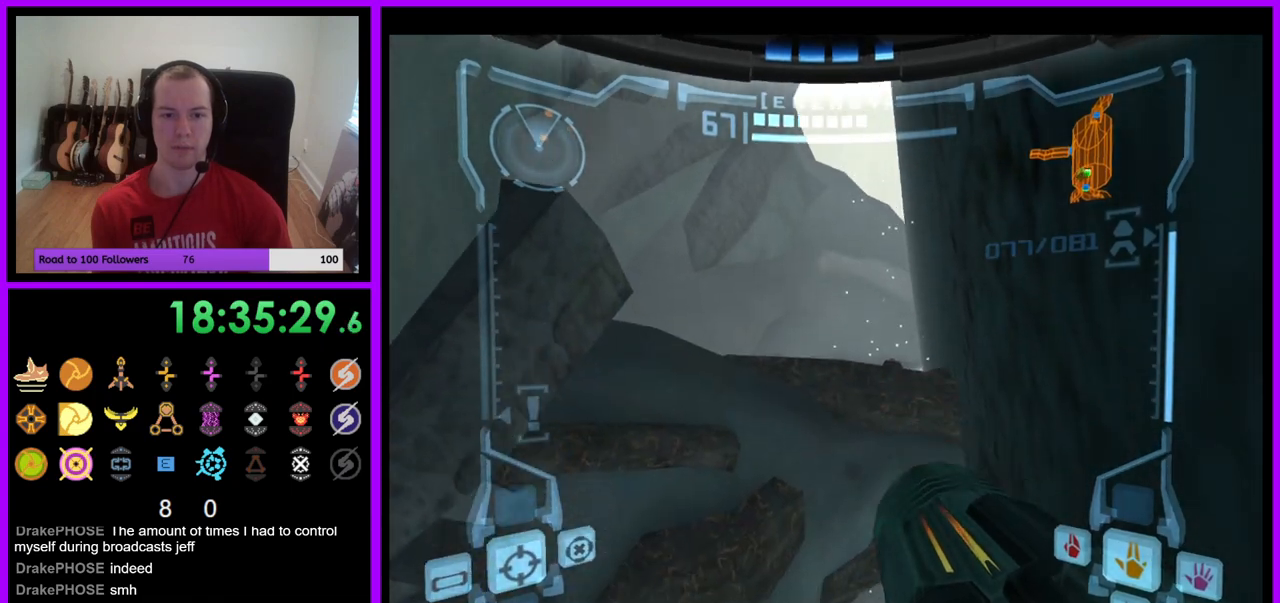
{"buttons": ["R1"], "left_stick": "down", "right_stick": "center", "events": [[83, "R1", "down"], [167, "L1", "up"], [183, "left_stick", "down"]]}
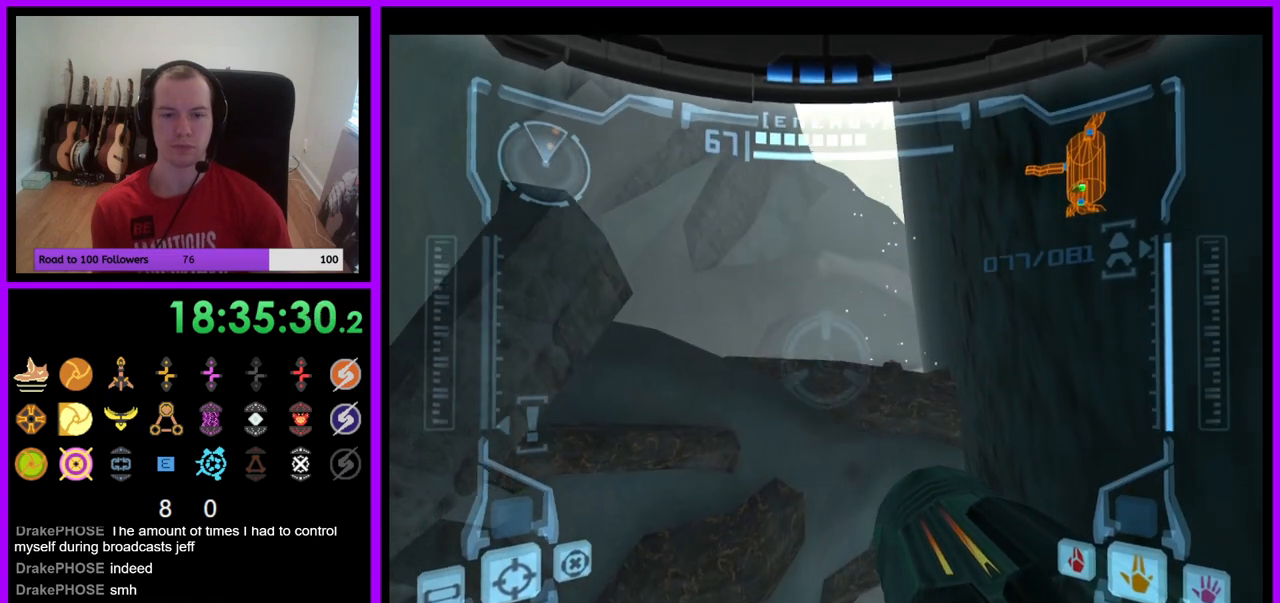
{"buttons": ["R1"], "left_stick": "down", "right_stick": "center", "events": []}
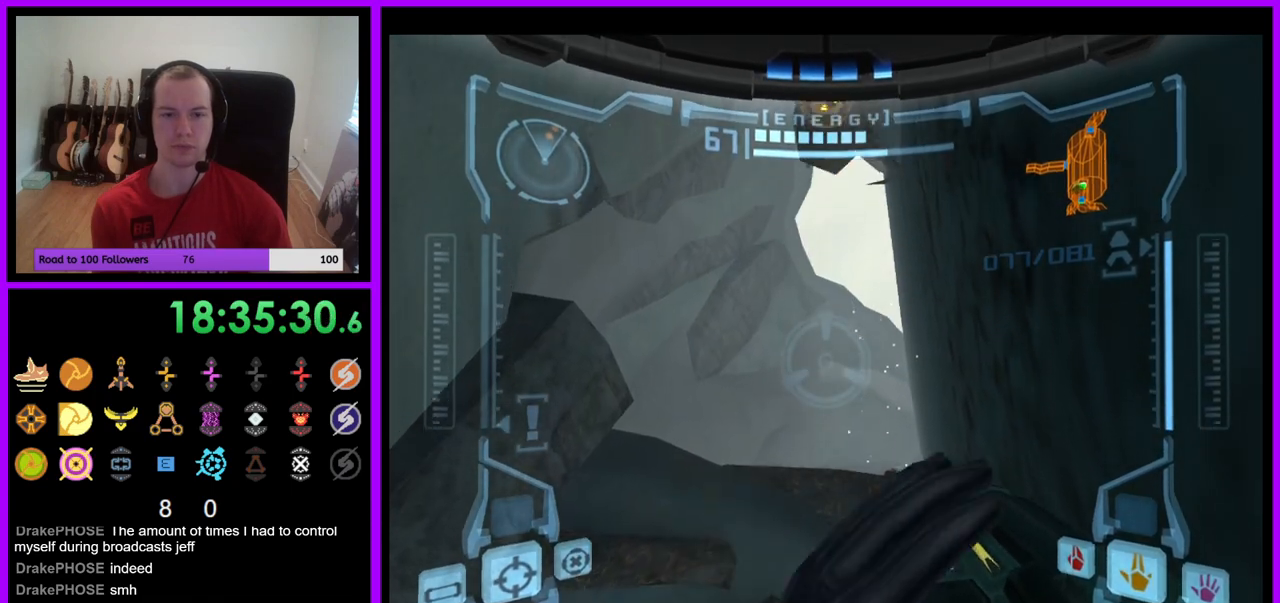
{"buttons": ["R1"], "left_stick": "down", "right_stick": "center", "events": []}
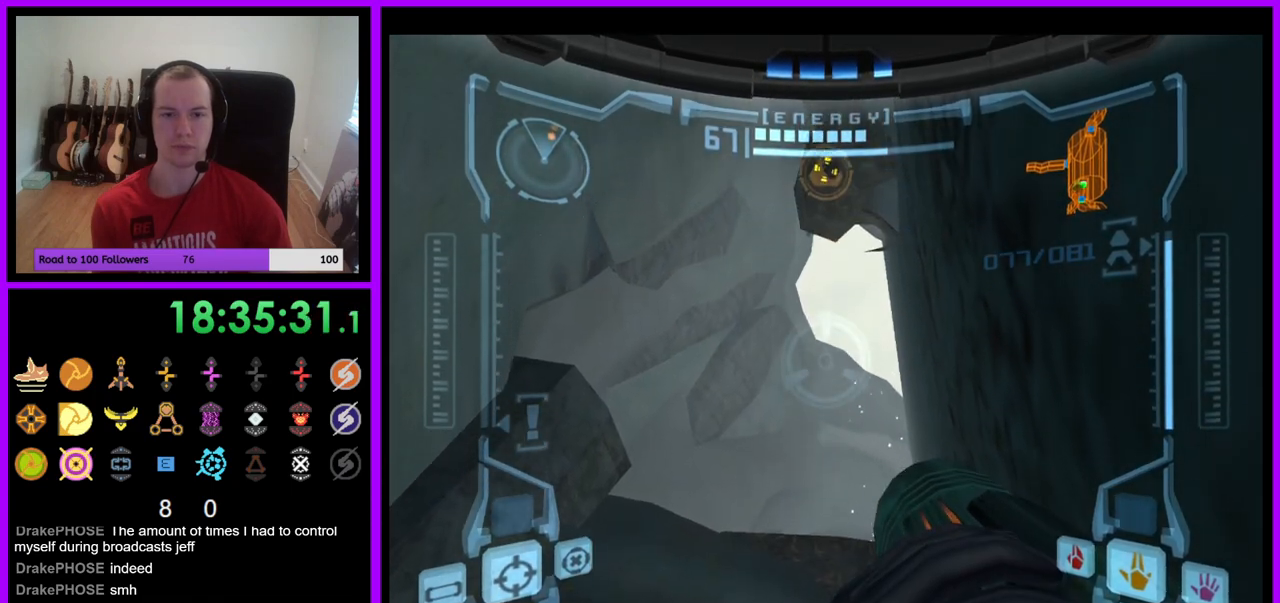
{"buttons": ["L1", "R1"], "left_stick": "down", "right_stick": "center", "events": [[467, "L1", "down"]]}
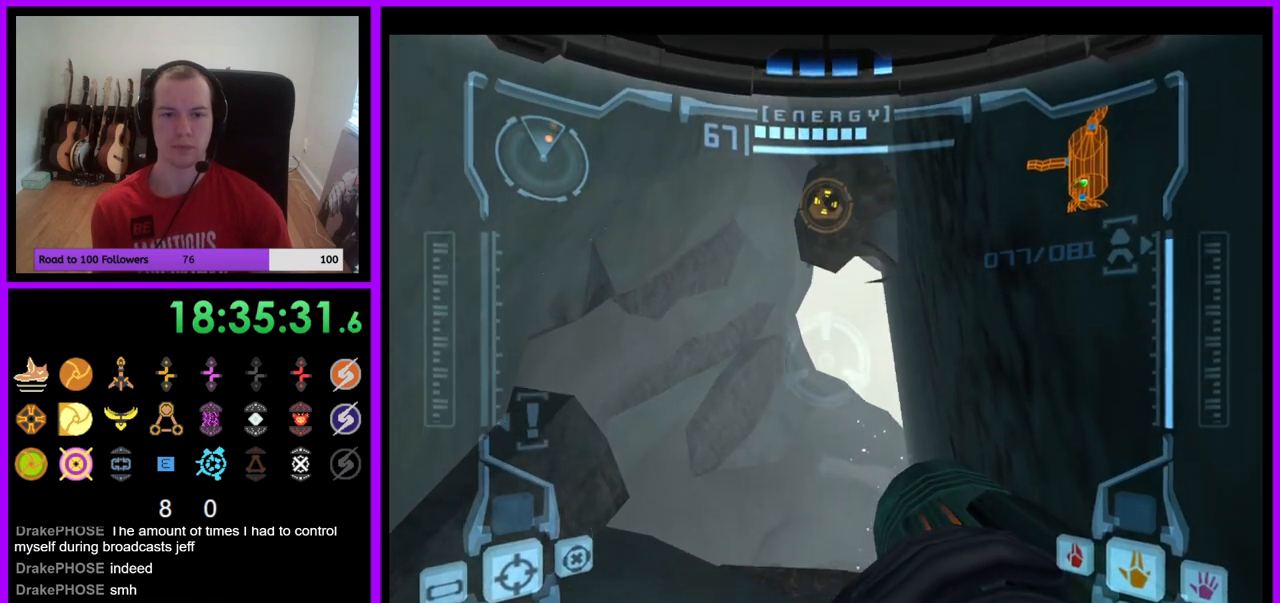
{"buttons": ["L1"], "left_stick": "center", "right_stick": "center", "events": [[33, "R1", "up"], [33, "left_stick", "center"], [317, "B", "down"], [433, "B", "up"]]}
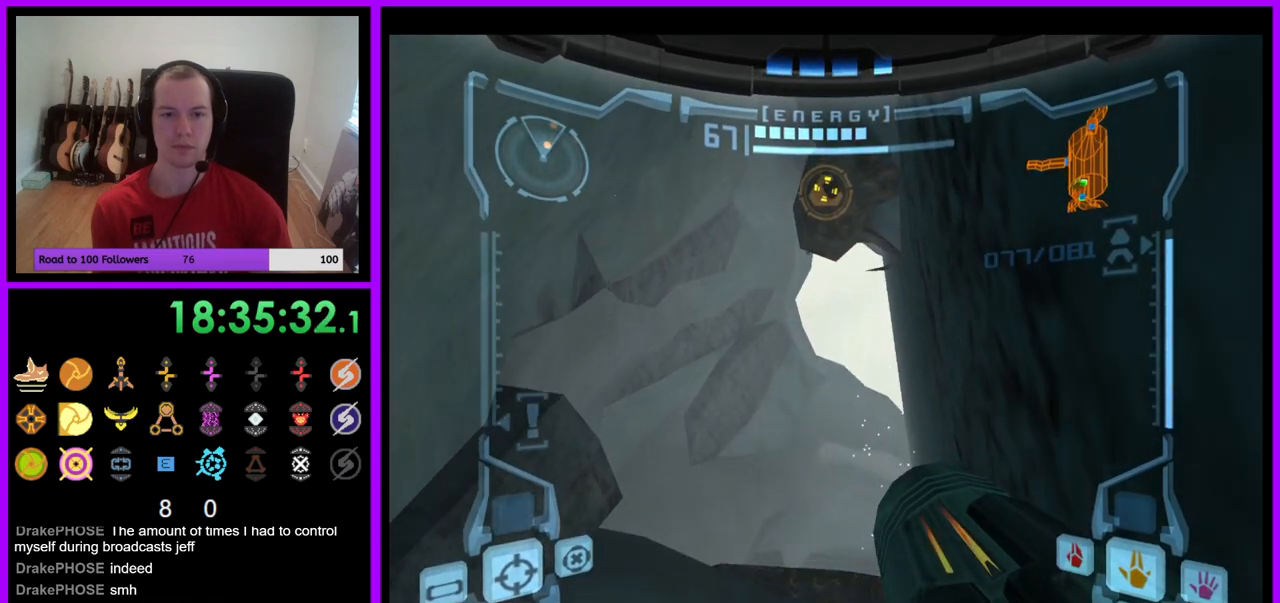
{"buttons": ["L1"], "left_stick": "center", "right_stick": "center", "events": [[250, "B", "down"], [333, "B", "up"]]}
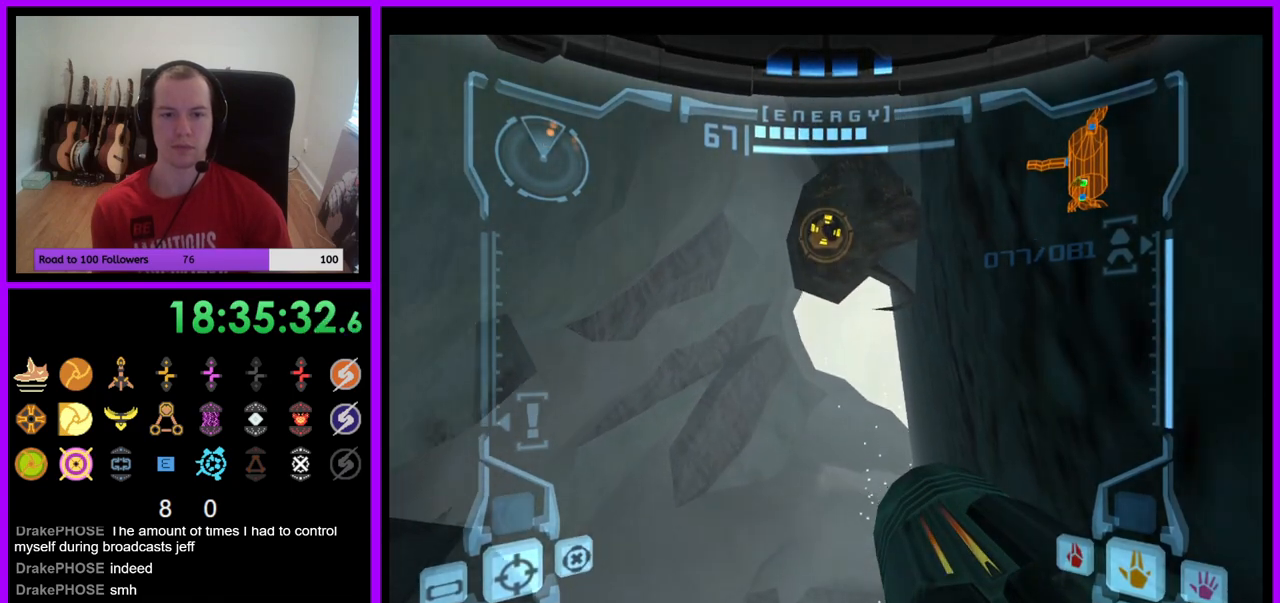
{"buttons": ["L1"], "left_stick": "center", "right_stick": "center", "events": []}